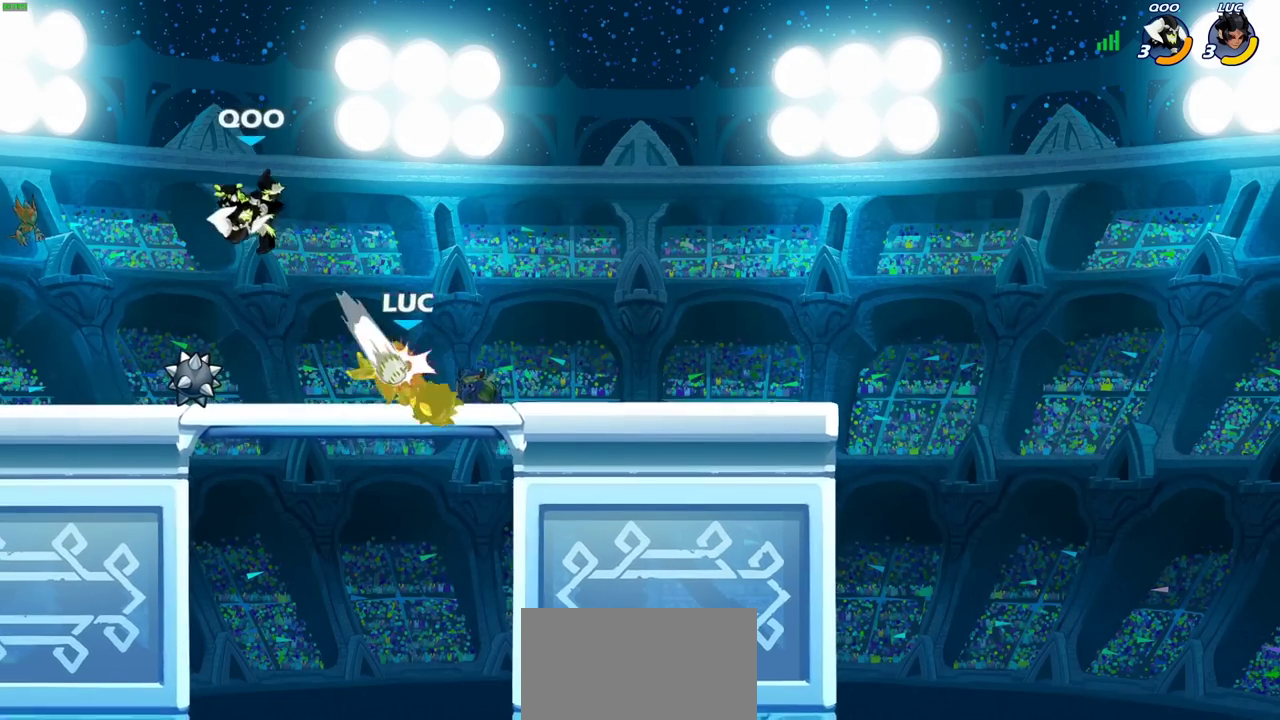
Gameplay with a controller (PlayStation layout); each line is a JSON object with the inputs held at the frame after it (dt_ms = milliseconds from this image to that frame). "events" lists button and stick changes between this image and that frame as [ms after this image, input, new state], when the widget could be followed in between. Not read: L3 R1 R3 left_stick right_stick.
{"dt_ms": 600, "buttons": ["CIRCLE"], "events": [[450, "CROSS", "down"], [533, "CIRCLE", "down"], [533, "CROSS", "up"]]}
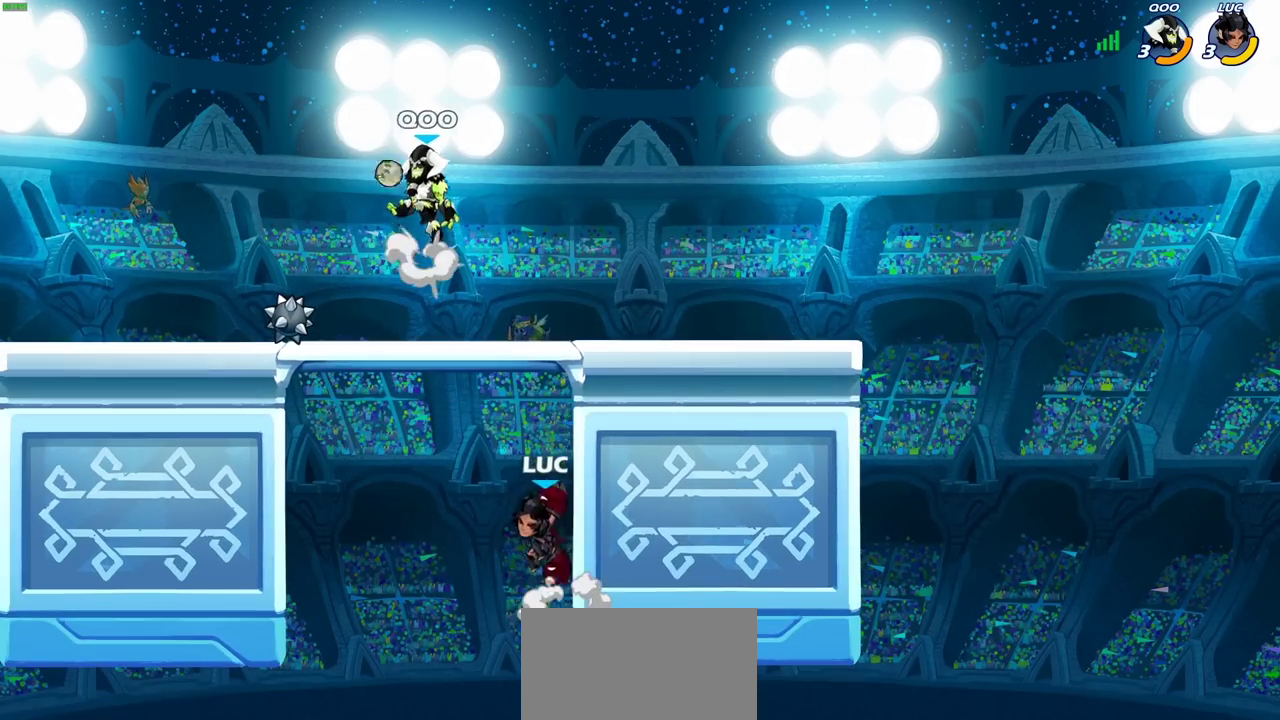
{"dt_ms": 300, "buttons": [], "events": [[33, "CIRCLE", "up"]]}
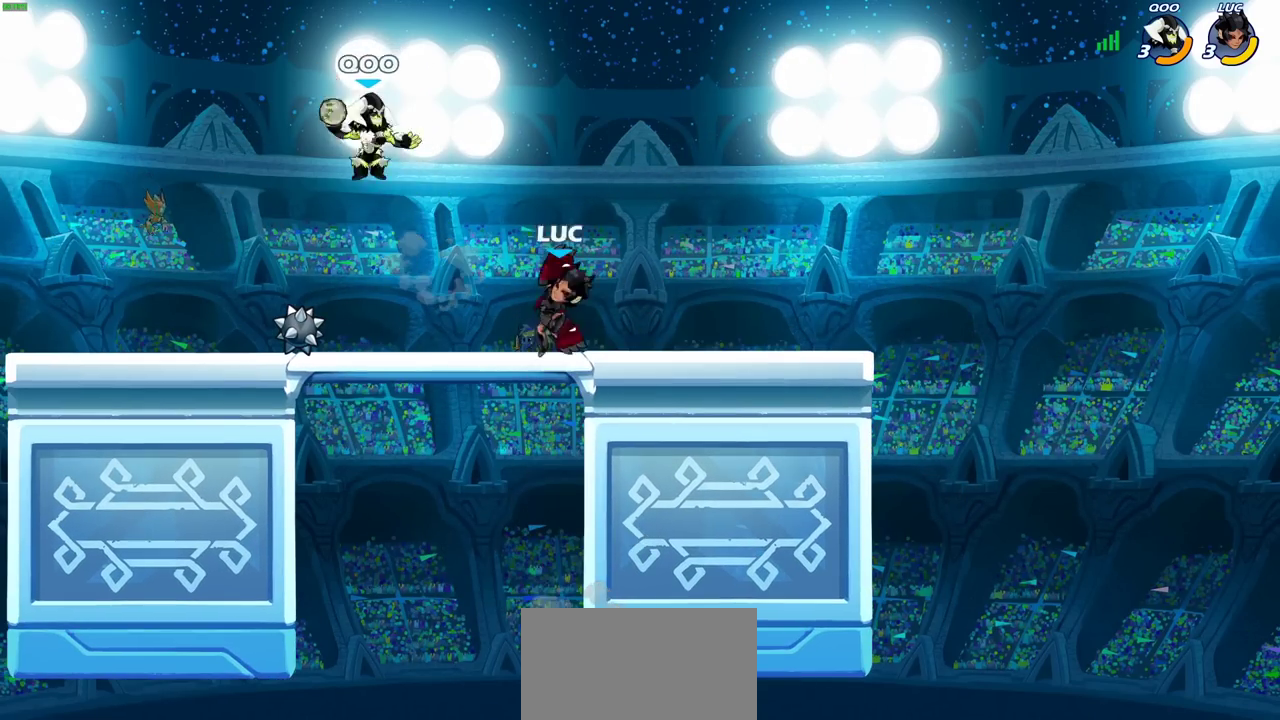
{"dt_ms": 900, "buttons": [], "events": [[600, "SQUARE", "down"], [717, "SQUARE", "up"]]}
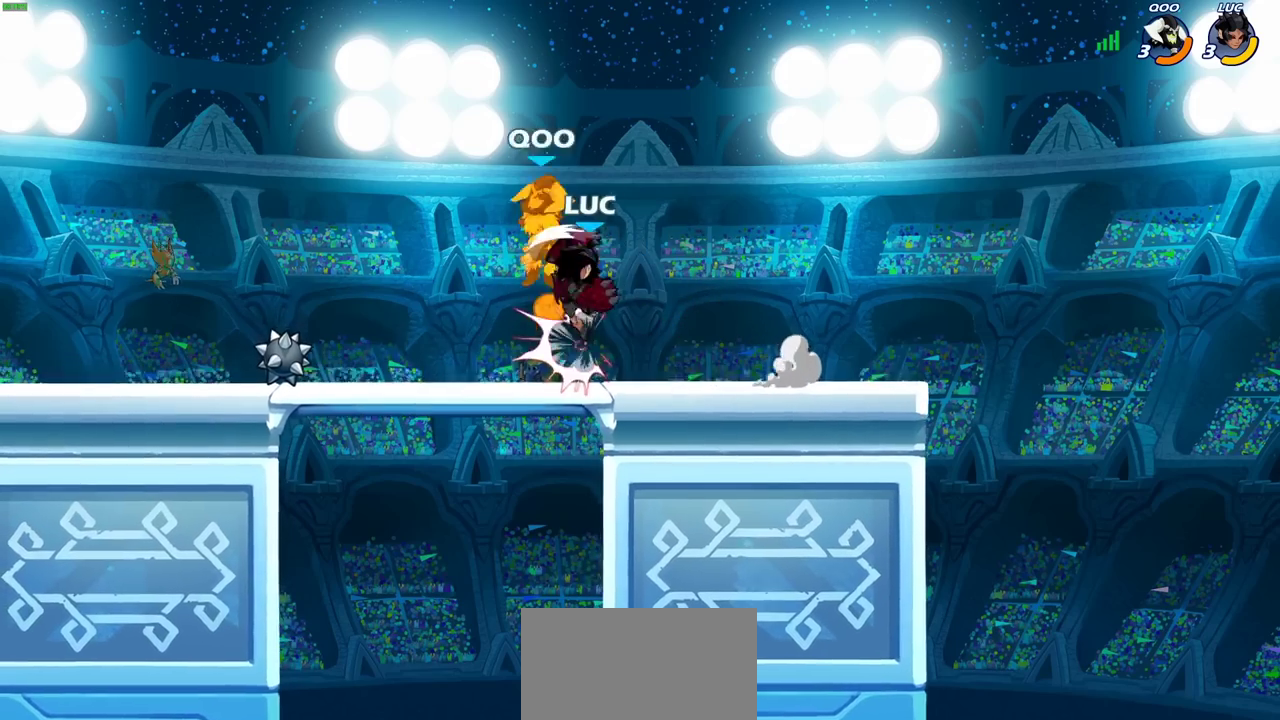
{"dt_ms": 300, "buttons": [], "events": [[150, "SQUARE", "down"], [233, "SQUARE", "up"]]}
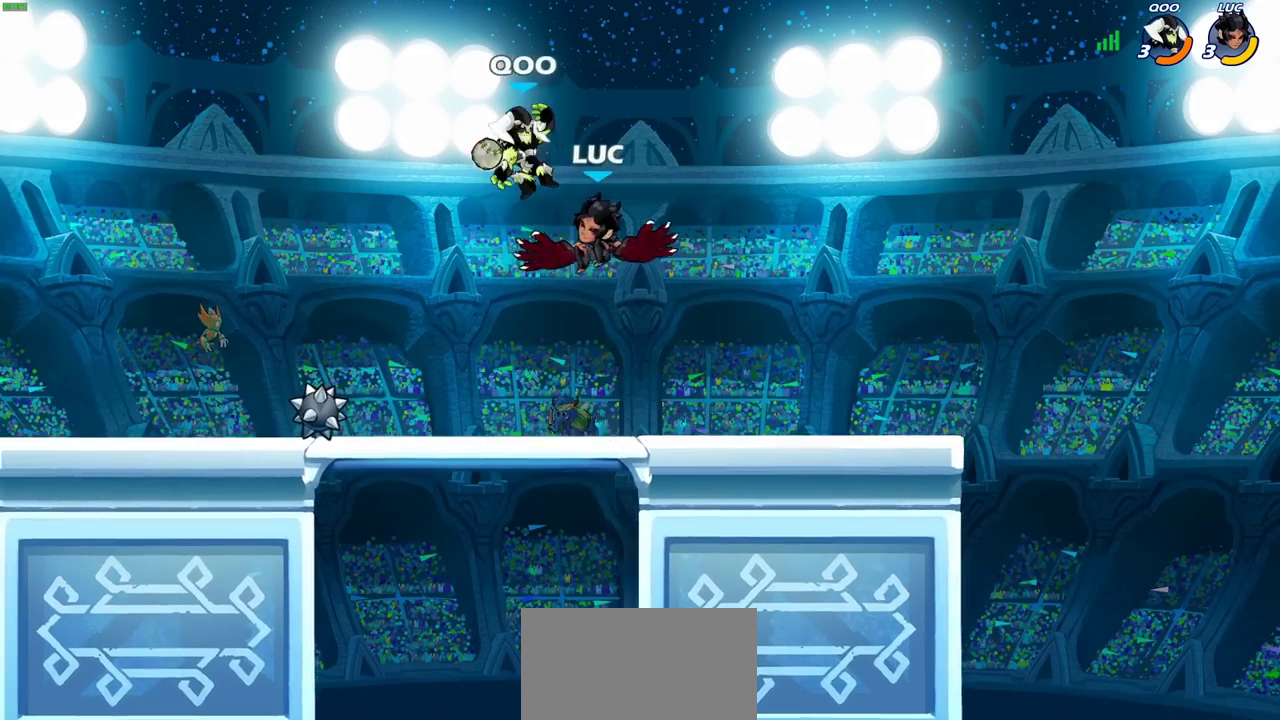
{"dt_ms": 400, "buttons": [], "events": []}
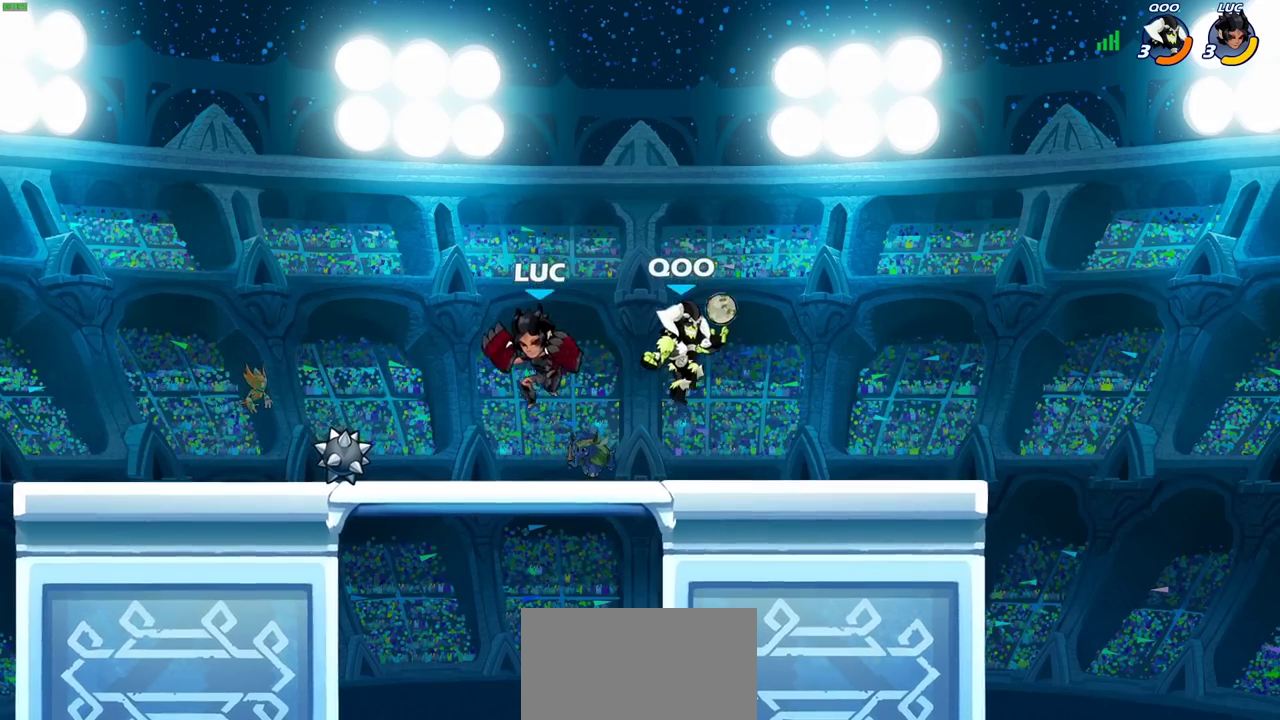
{"dt_ms": 800, "buttons": [], "events": [[33, "CROSS", "down"], [100, "R2", "down"], [200, "CROSS", "up"], [267, "R2", "up"], [517, "SQUARE", "down"], [600, "SQUARE", "up"]]}
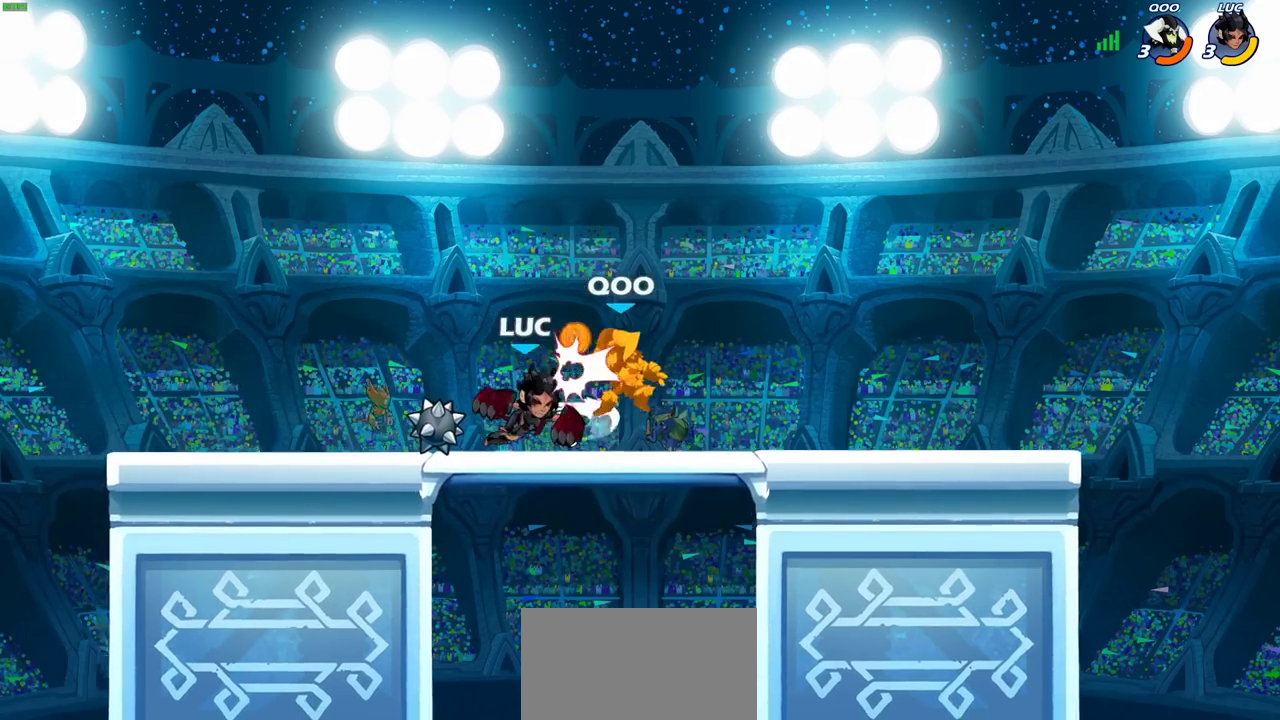
{"dt_ms": 300, "buttons": [], "events": []}
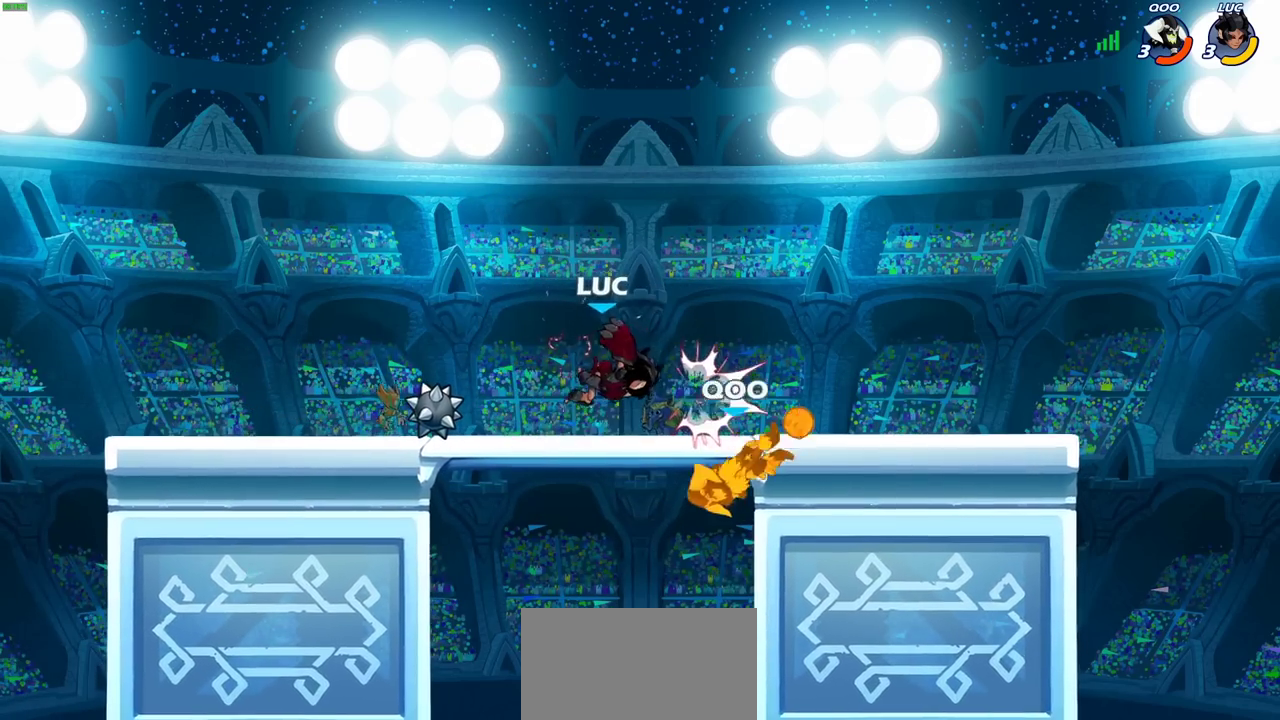
{"dt_ms": 700, "buttons": ["CIRCLE"], "events": [[567, "CROSS", "down"], [617, "CROSS", "up"], [667, "CIRCLE", "down"]]}
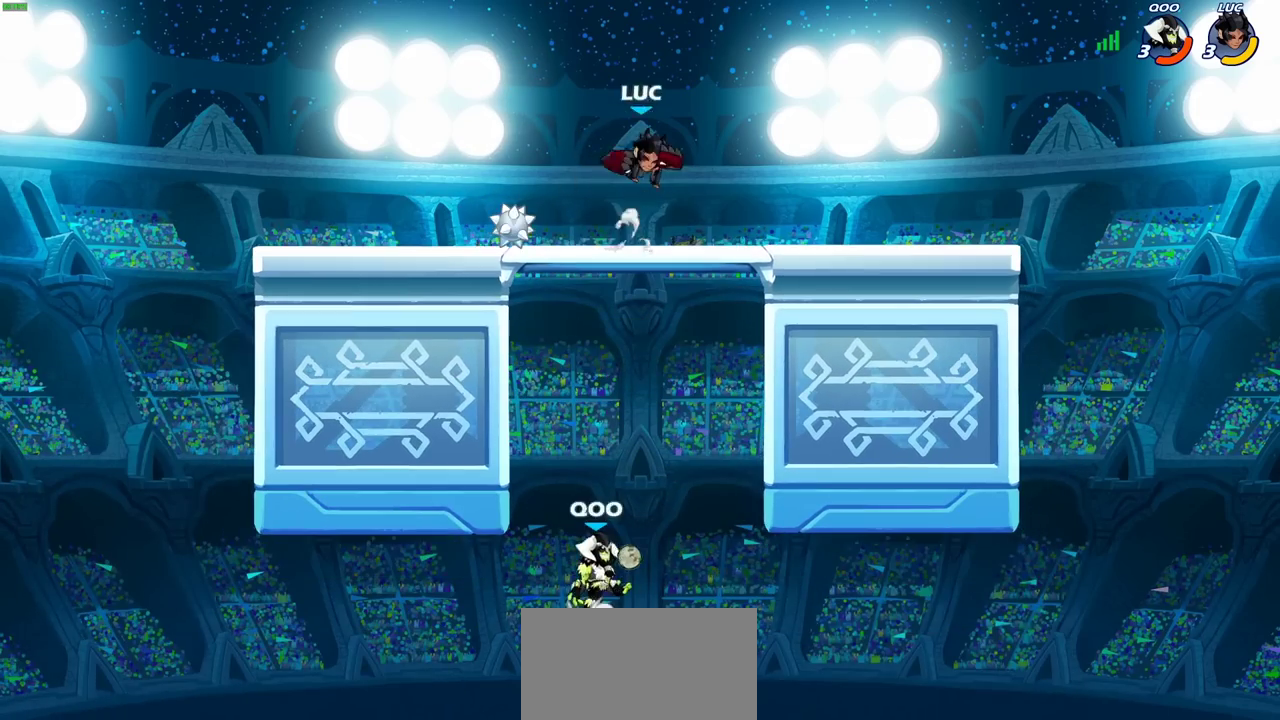
{"dt_ms": 300, "buttons": ["CIRCLE"], "events": []}
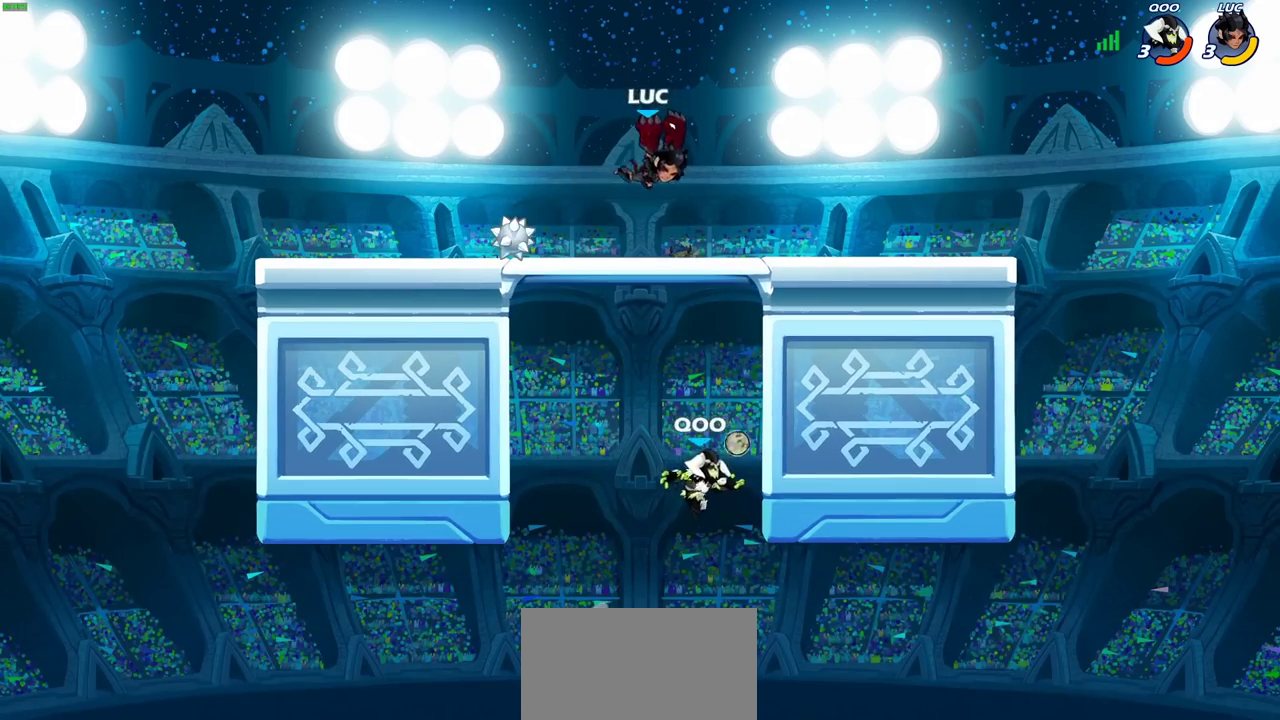
{"dt_ms": 600, "buttons": [], "events": [[400, "CIRCLE", "up"]]}
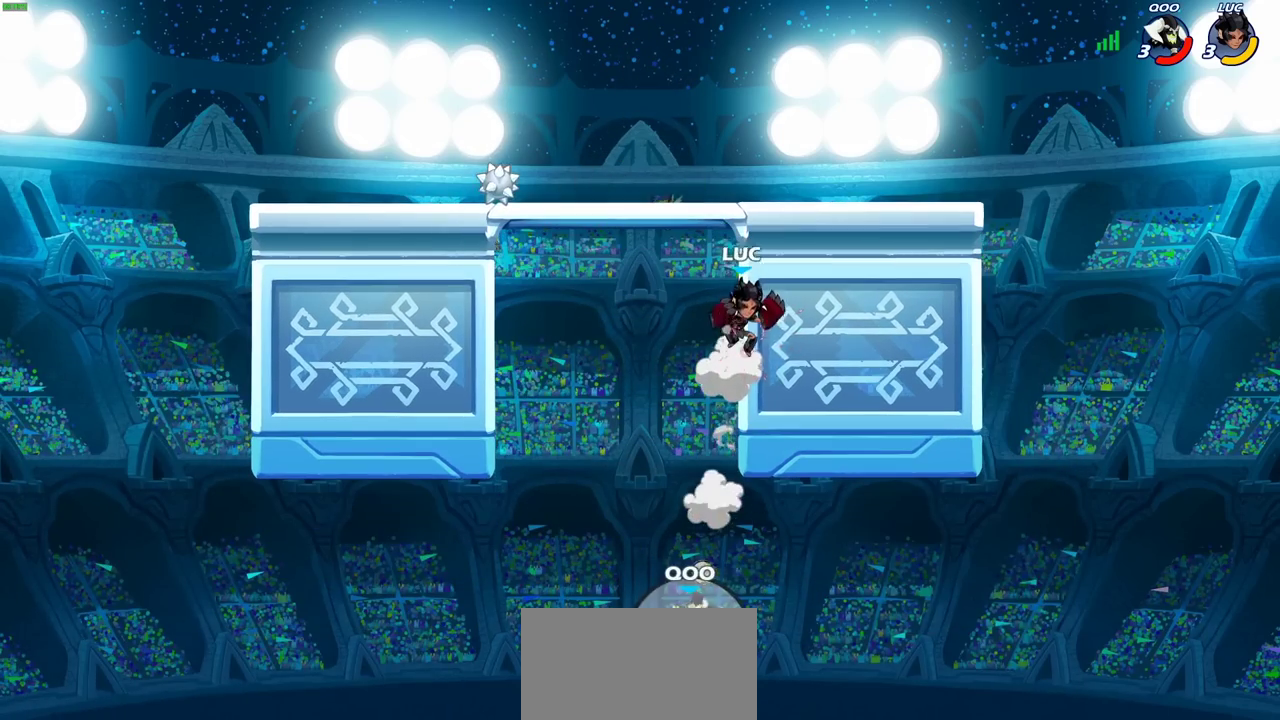
{"dt_ms": 400, "buttons": ["CROSS"], "events": [[350, "CROSS", "down"]]}
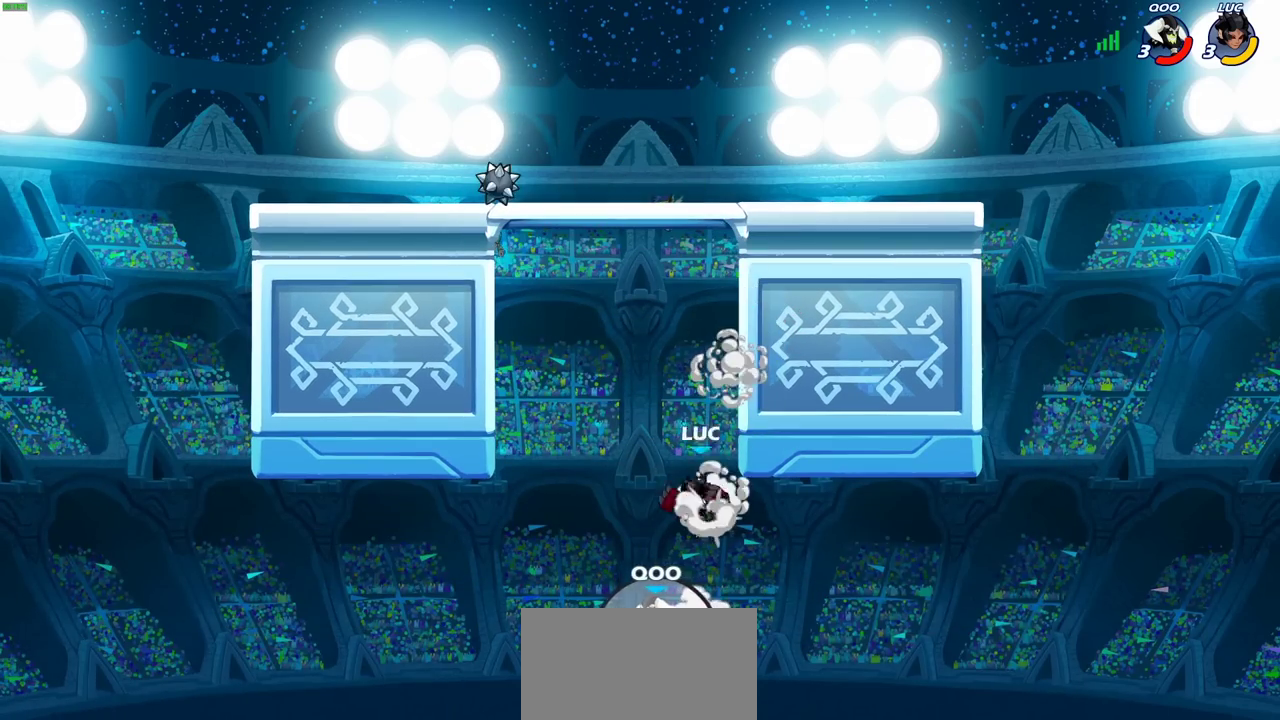
{"dt_ms": 400, "buttons": [], "events": [[150, "CROSS", "up"]]}
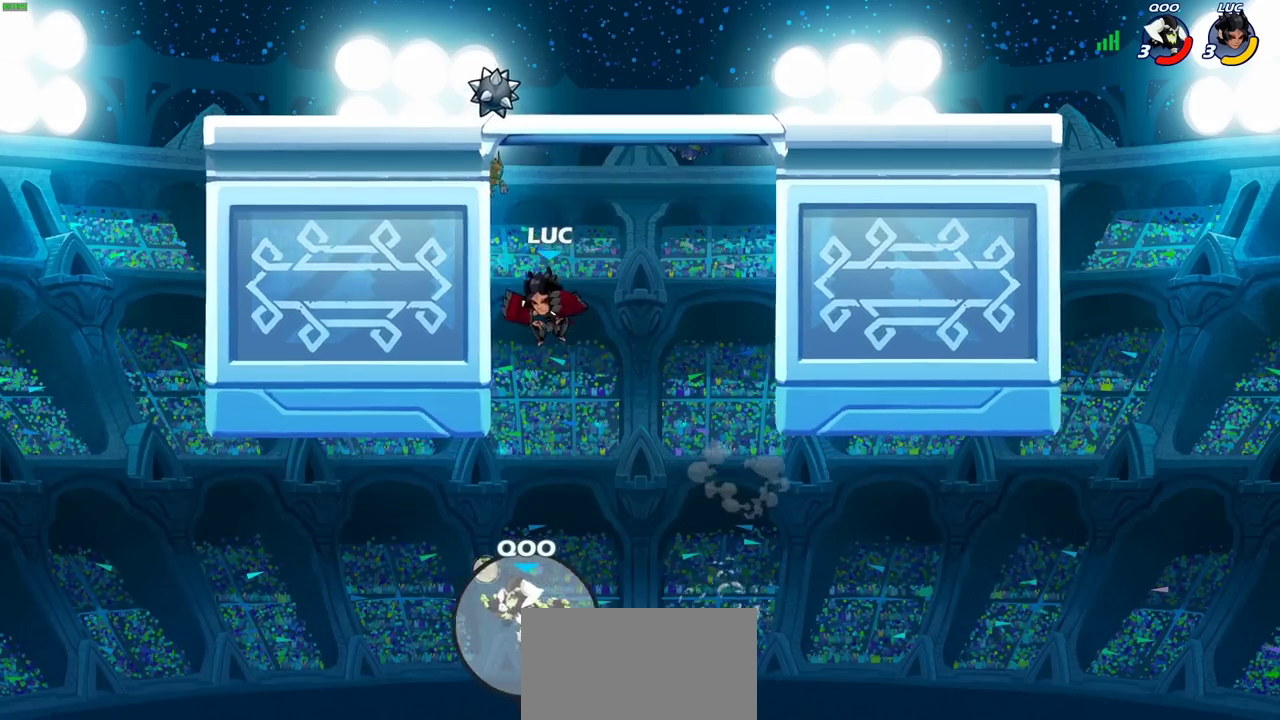
{"dt_ms": 700, "buttons": [], "events": [[283, "CROSS", "down"], [367, "CROSS", "up"]]}
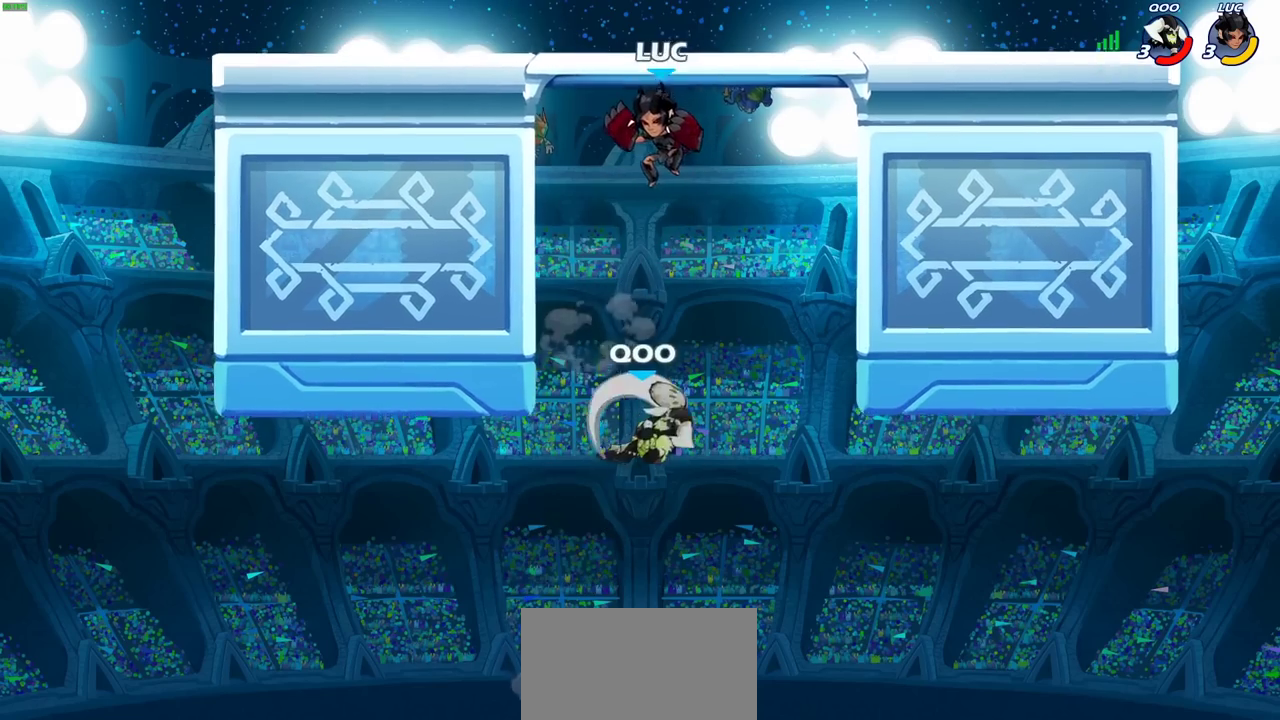
{"dt_ms": 400, "buttons": ["CIRCLE"], "events": [[283, "CIRCLE", "down"]]}
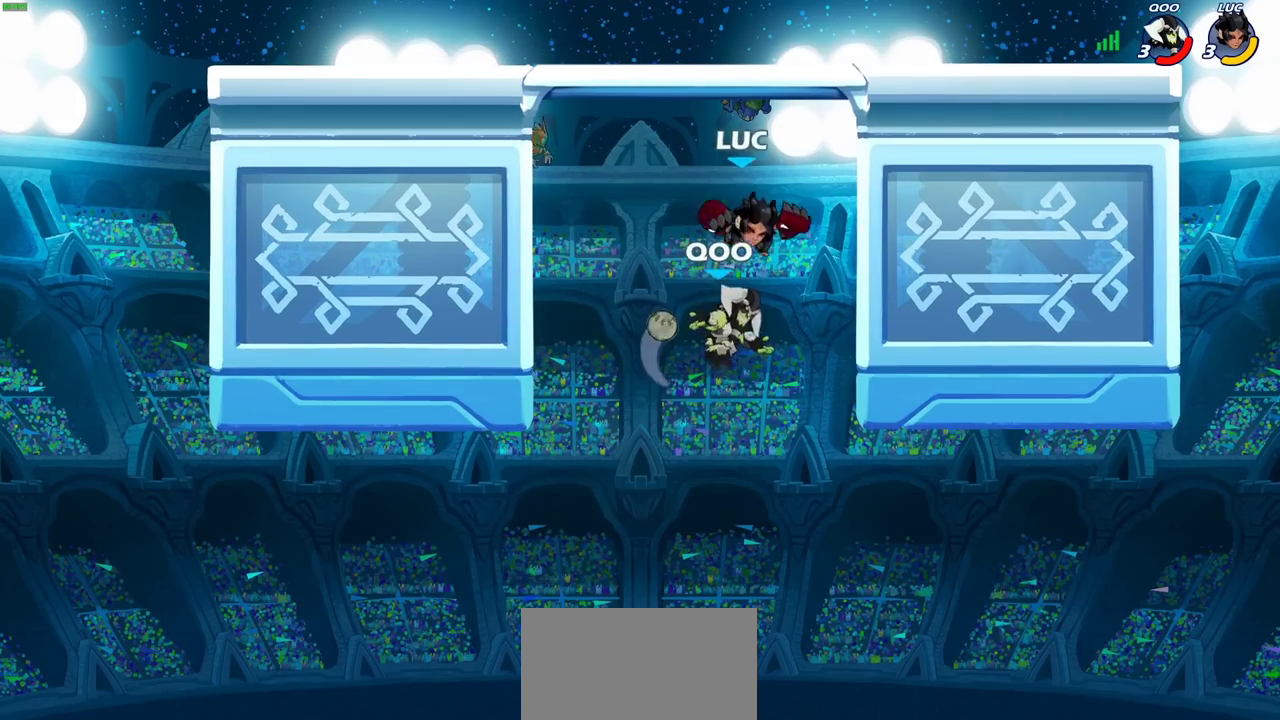
{"dt_ms": 500, "buttons": [], "events": [[183, "CIRCLE", "up"]]}
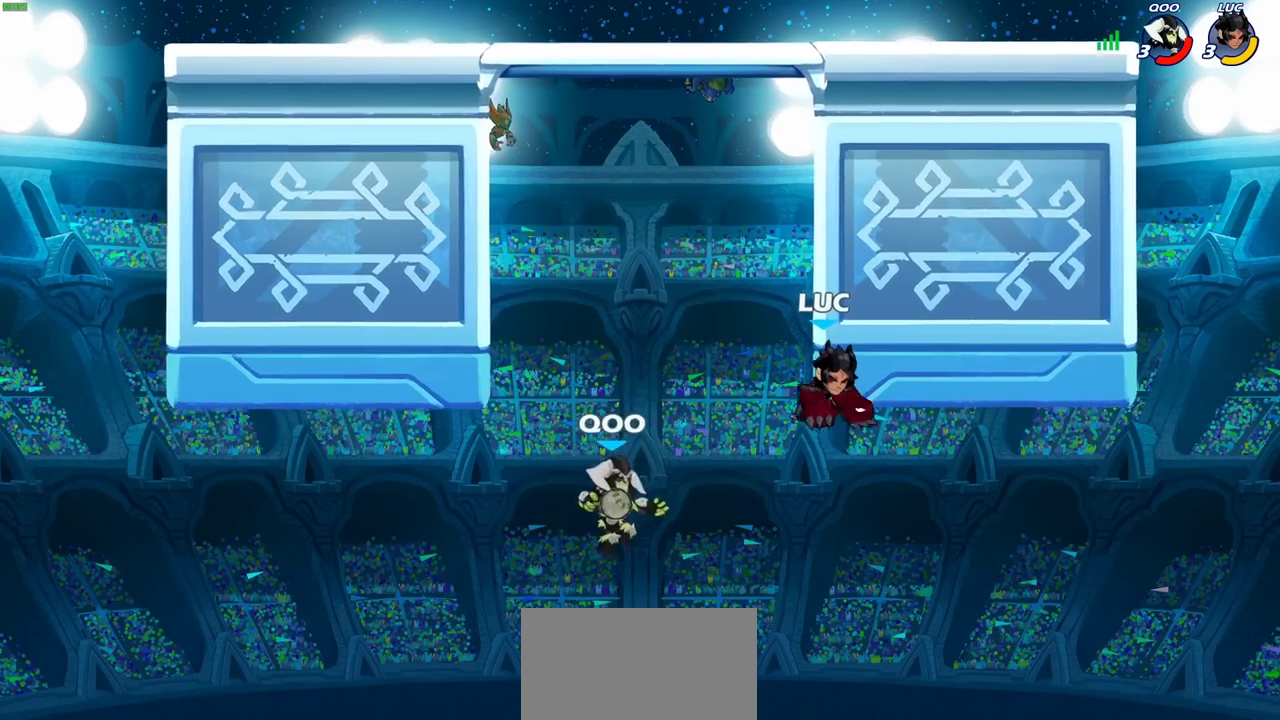
{"dt_ms": 300, "buttons": ["CROSS"], "events": [[183, "CROSS", "down"]]}
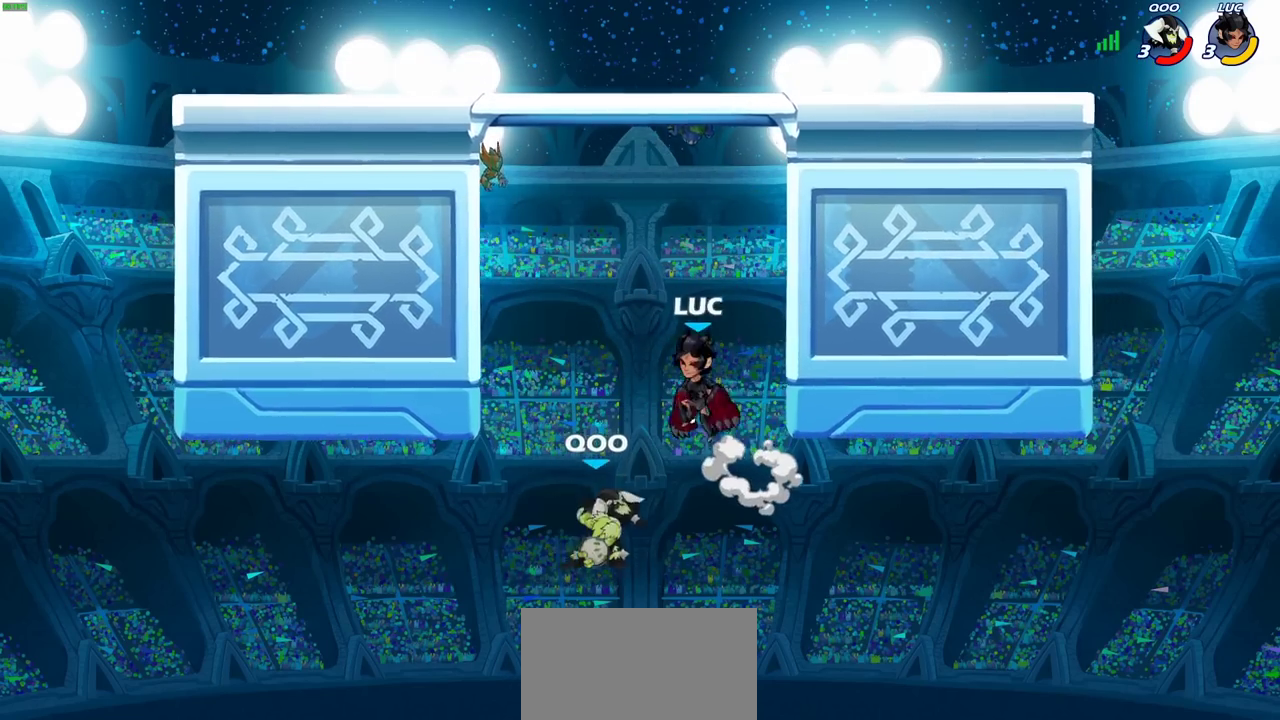
{"dt_ms": 700, "buttons": ["R2"], "events": [[50, "CROSS", "up"], [700, "R2", "down"]]}
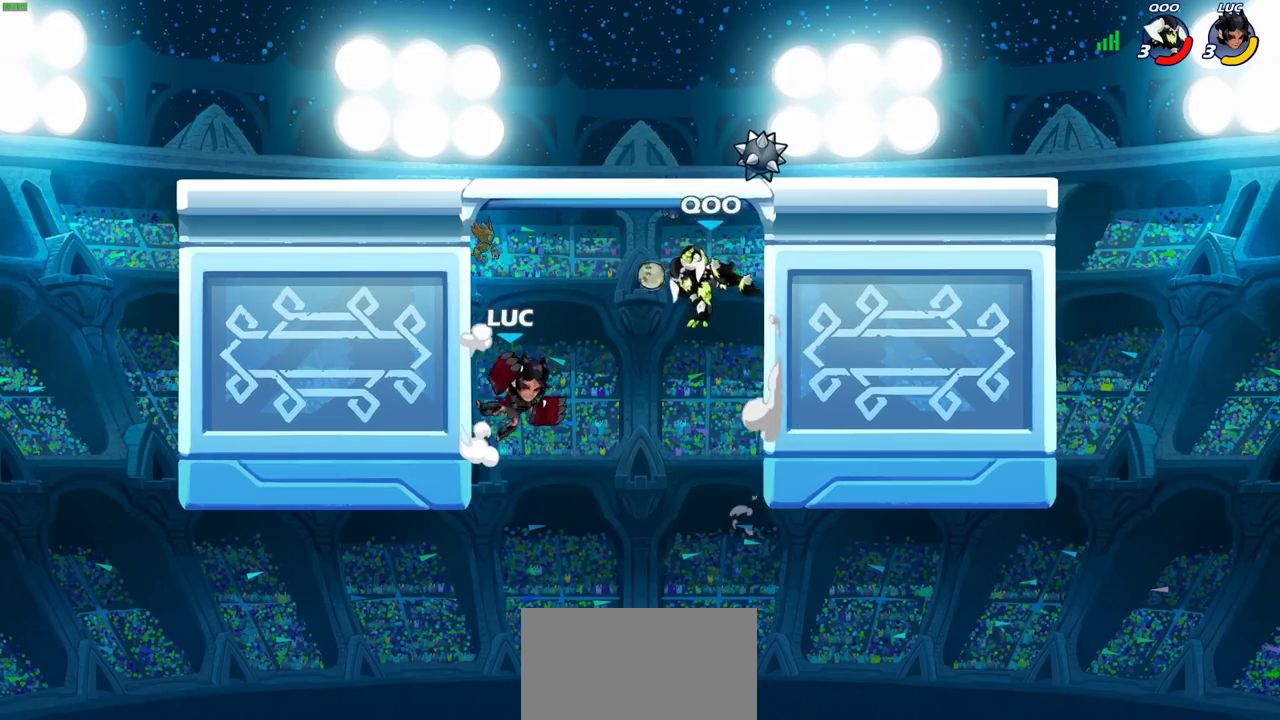
{"dt_ms": 600, "buttons": ["CROSS"], "events": [[33, "CIRCLE", "down"], [67, "R2", "up"], [100, "CIRCLE", "up"], [550, "CROSS", "down"]]}
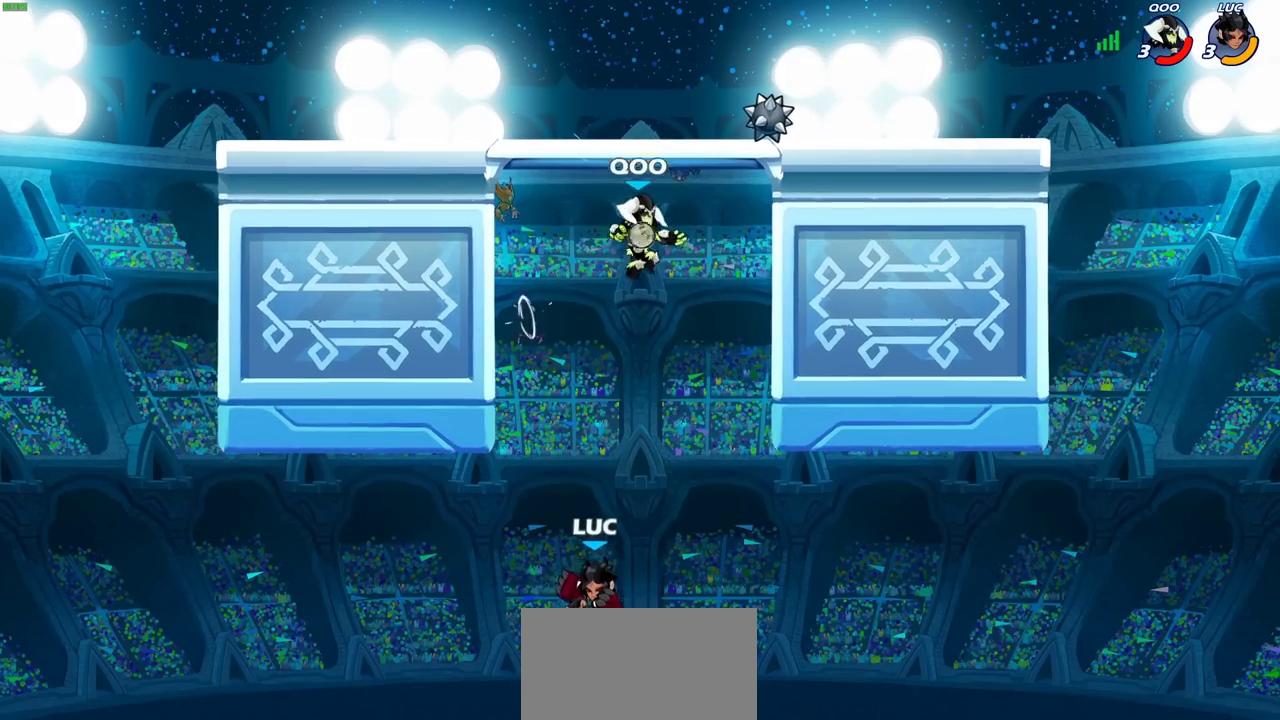
{"dt_ms": 400, "buttons": [], "events": [[50, "CIRCLE", "down"], [67, "CROSS", "up"], [167, "CIRCLE", "up"]]}
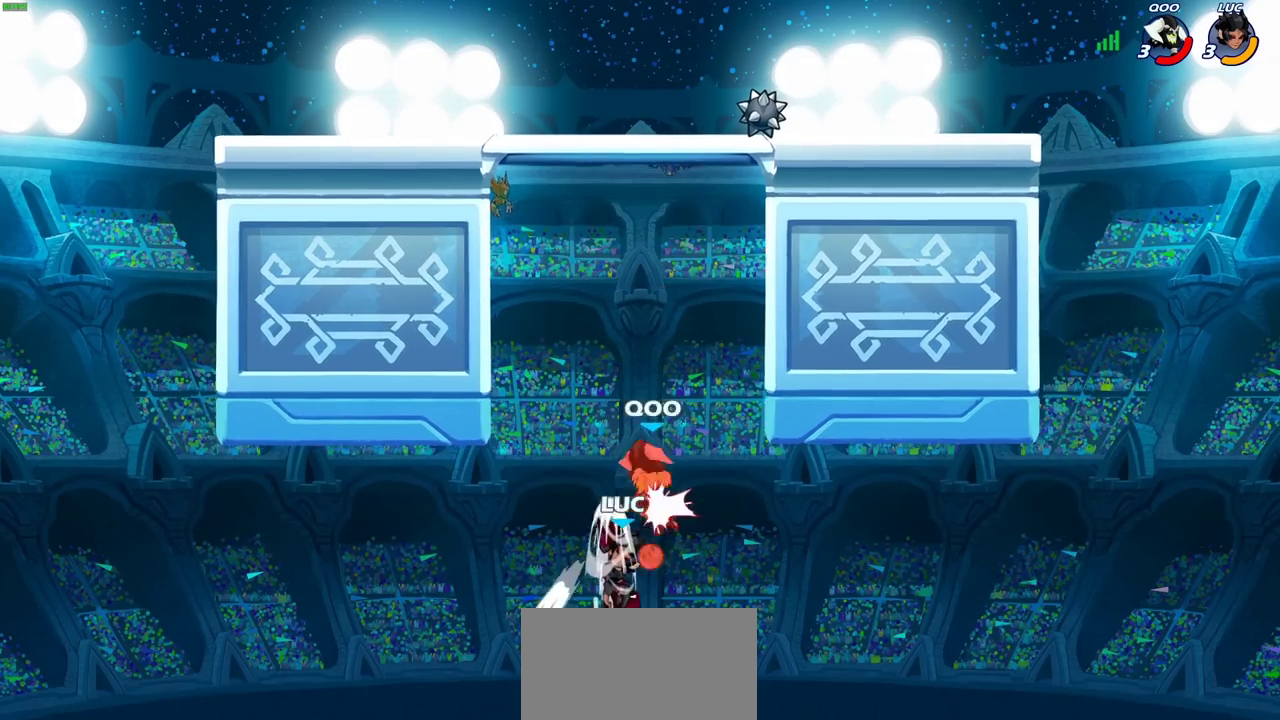
{"dt_ms": 300, "buttons": [], "events": []}
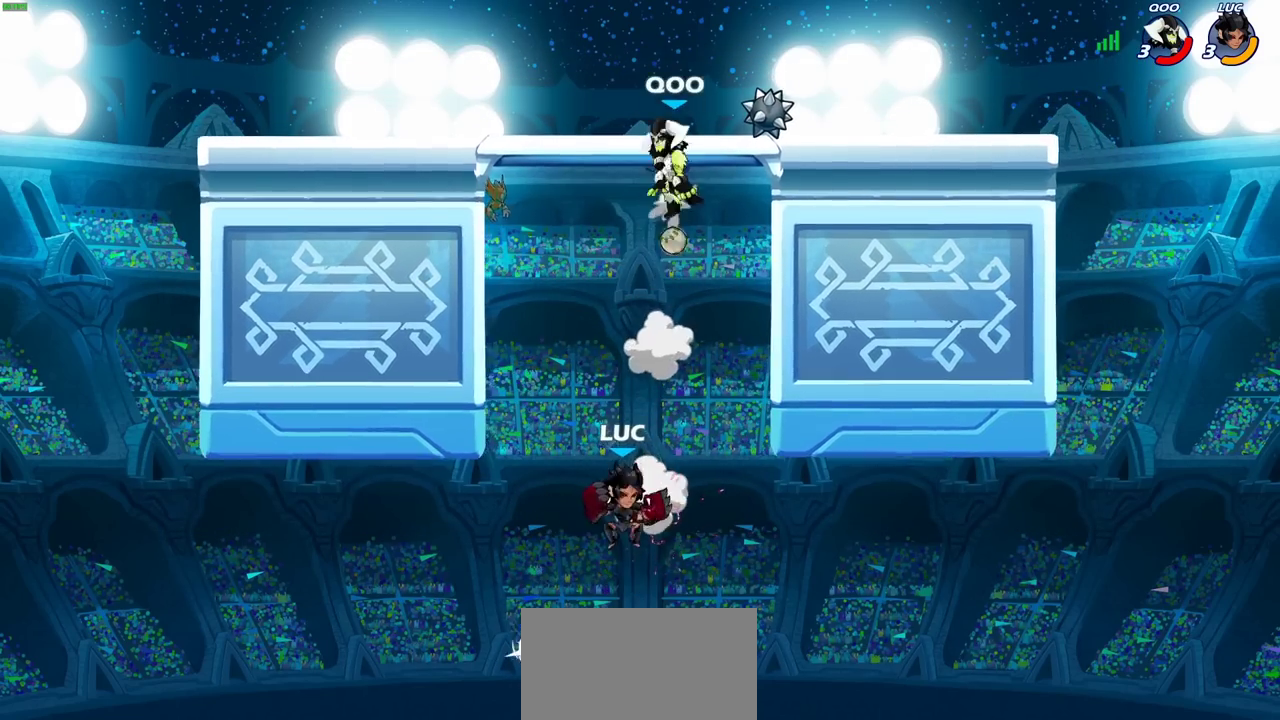
{"dt_ms": 800, "buttons": [], "events": [[50, "CROSS", "down"], [283, "CROSS", "up"]]}
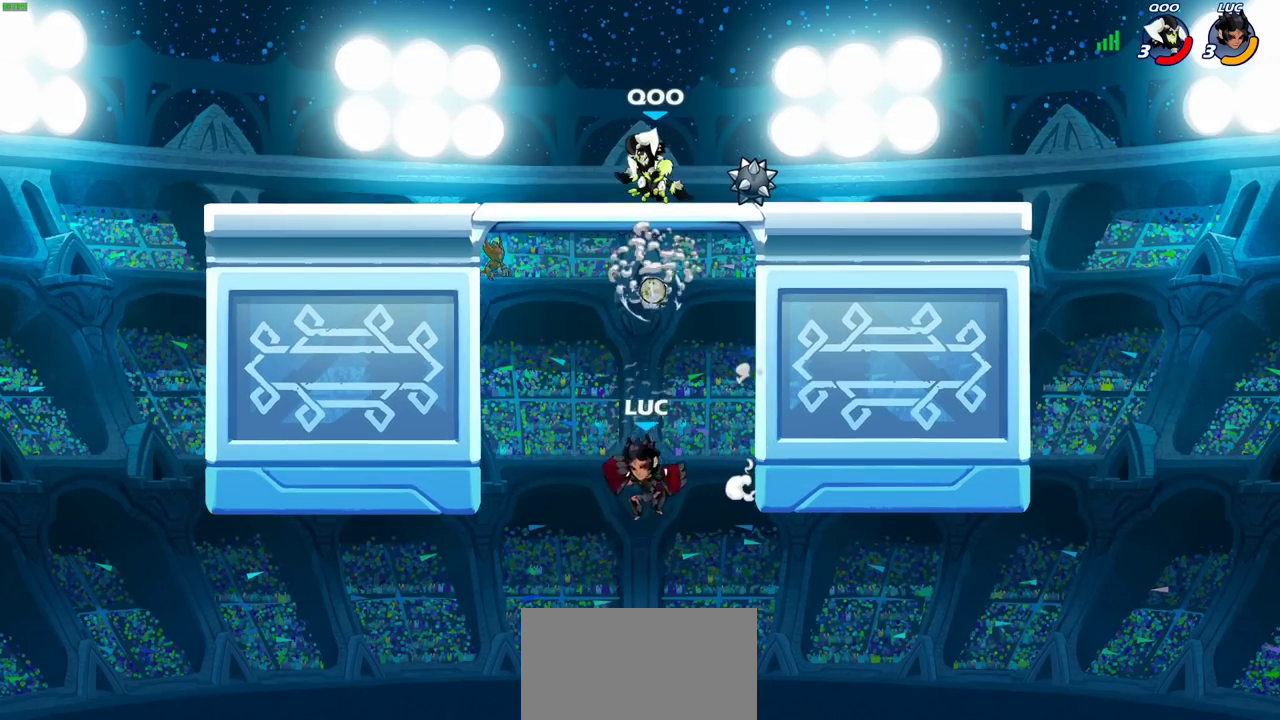
{"dt_ms": 400, "buttons": ["CROSS"], "events": [[150, "CROSS", "down"], [283, "CROSS", "up"], [383, "CROSS", "down"]]}
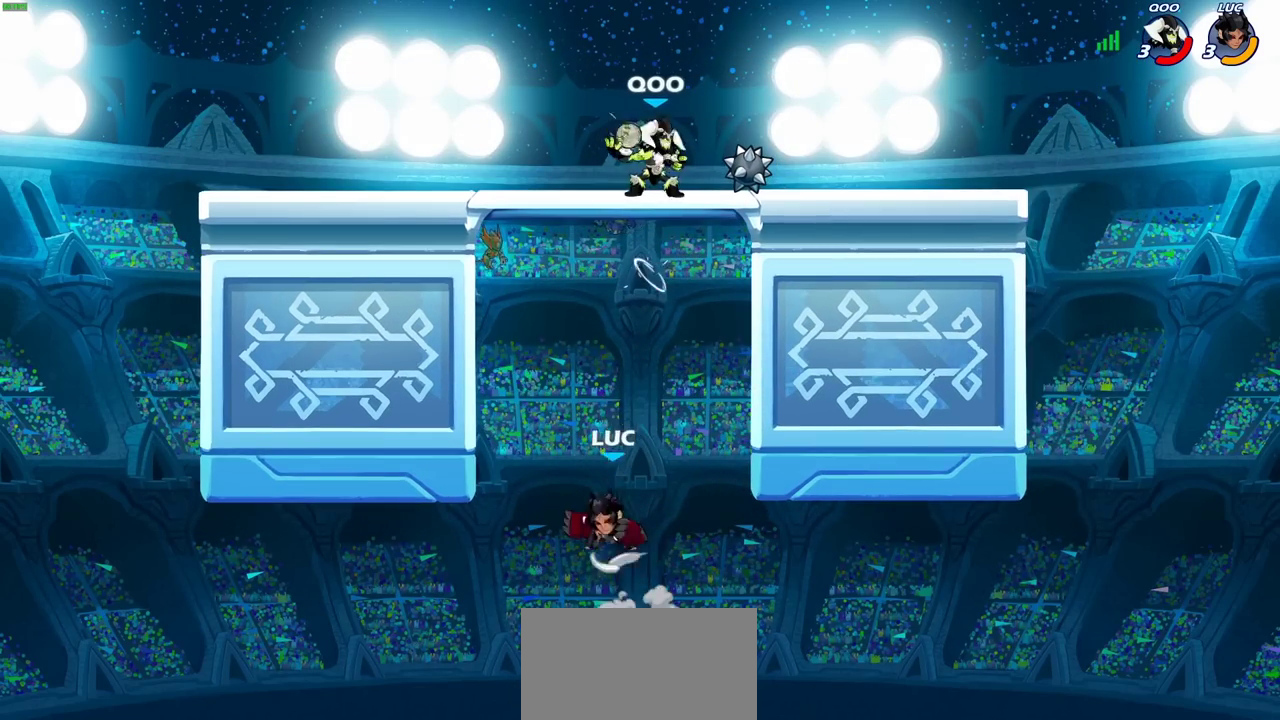
{"dt_ms": 600, "buttons": ["CROSS"], "events": [[250, "CROSS", "up"], [583, "CROSS", "down"]]}
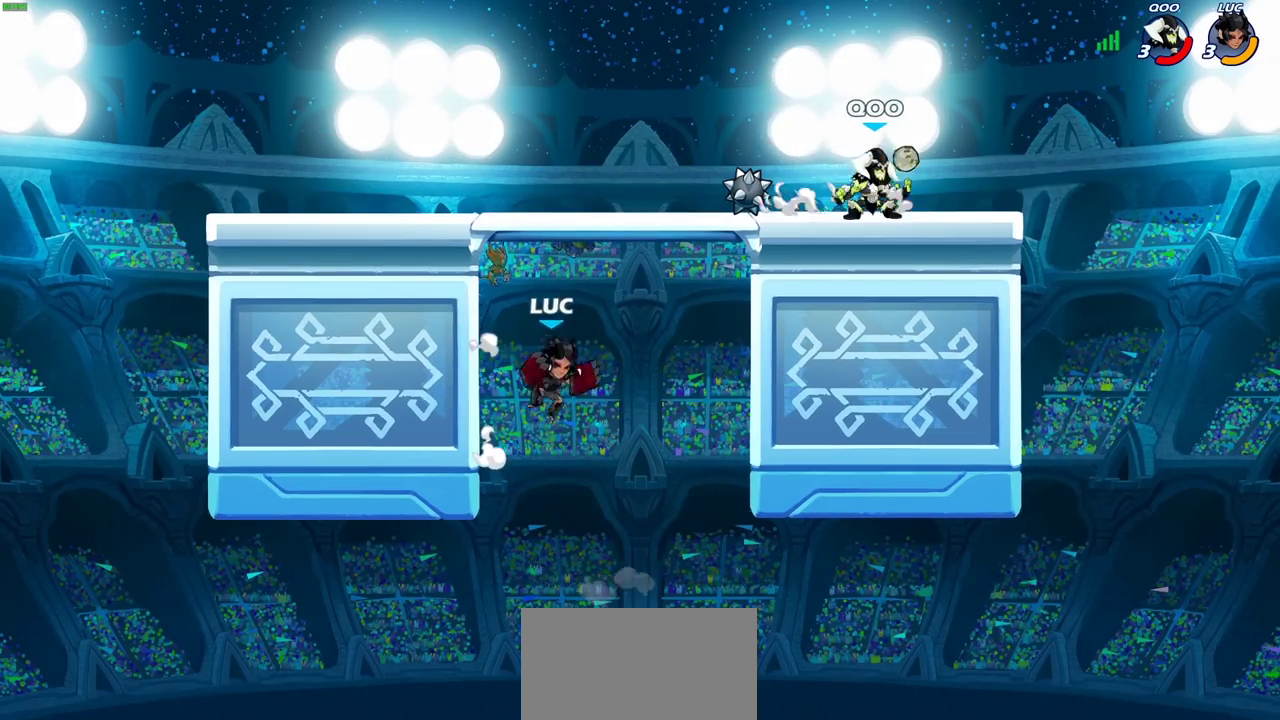
{"dt_ms": 400, "buttons": [], "events": [[133, "CROSS", "up"], [150, "CIRCLE", "down"], [267, "CIRCLE", "up"]]}